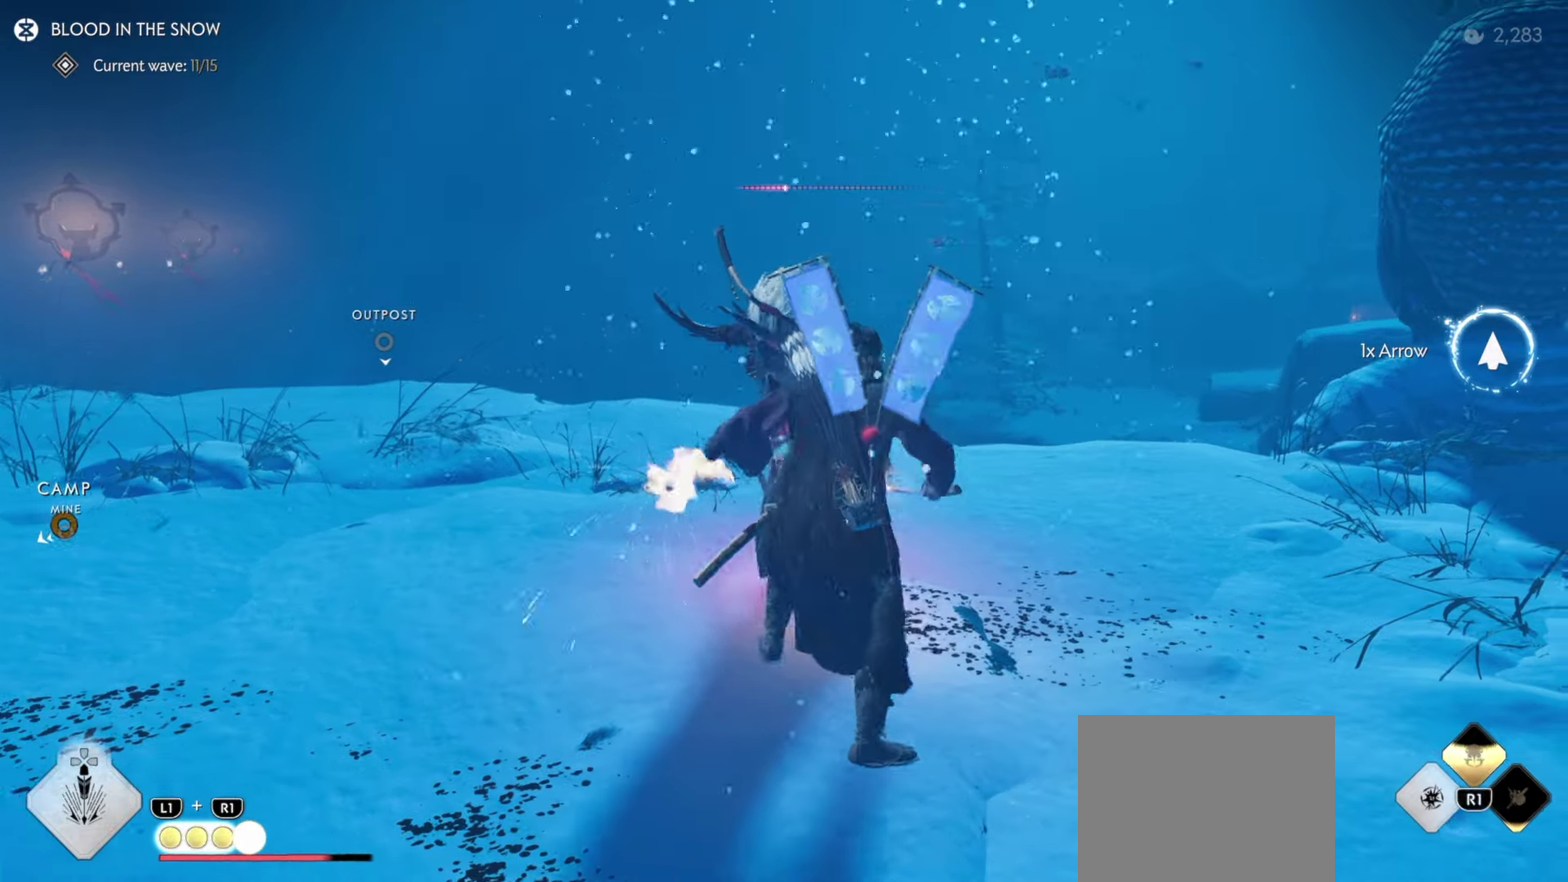
Gameplay with a controller (PlayStation layout); each line is a JSON object with the inputs held at the frame after it (dt_ms = milliseconds from this image to that frame). "events" lists button and stick changes between this image and that frame as [ms after this image, input, new state], when the widget could be followed in between. Not read: TOUCHPAD.
{"dt_ms": 600, "buttons": ["CIRCLE"], "left_stick": "center", "right_stick": "center", "events": [[133, "TRIANGLE", "up"], [600, "CIRCLE", "down"]]}
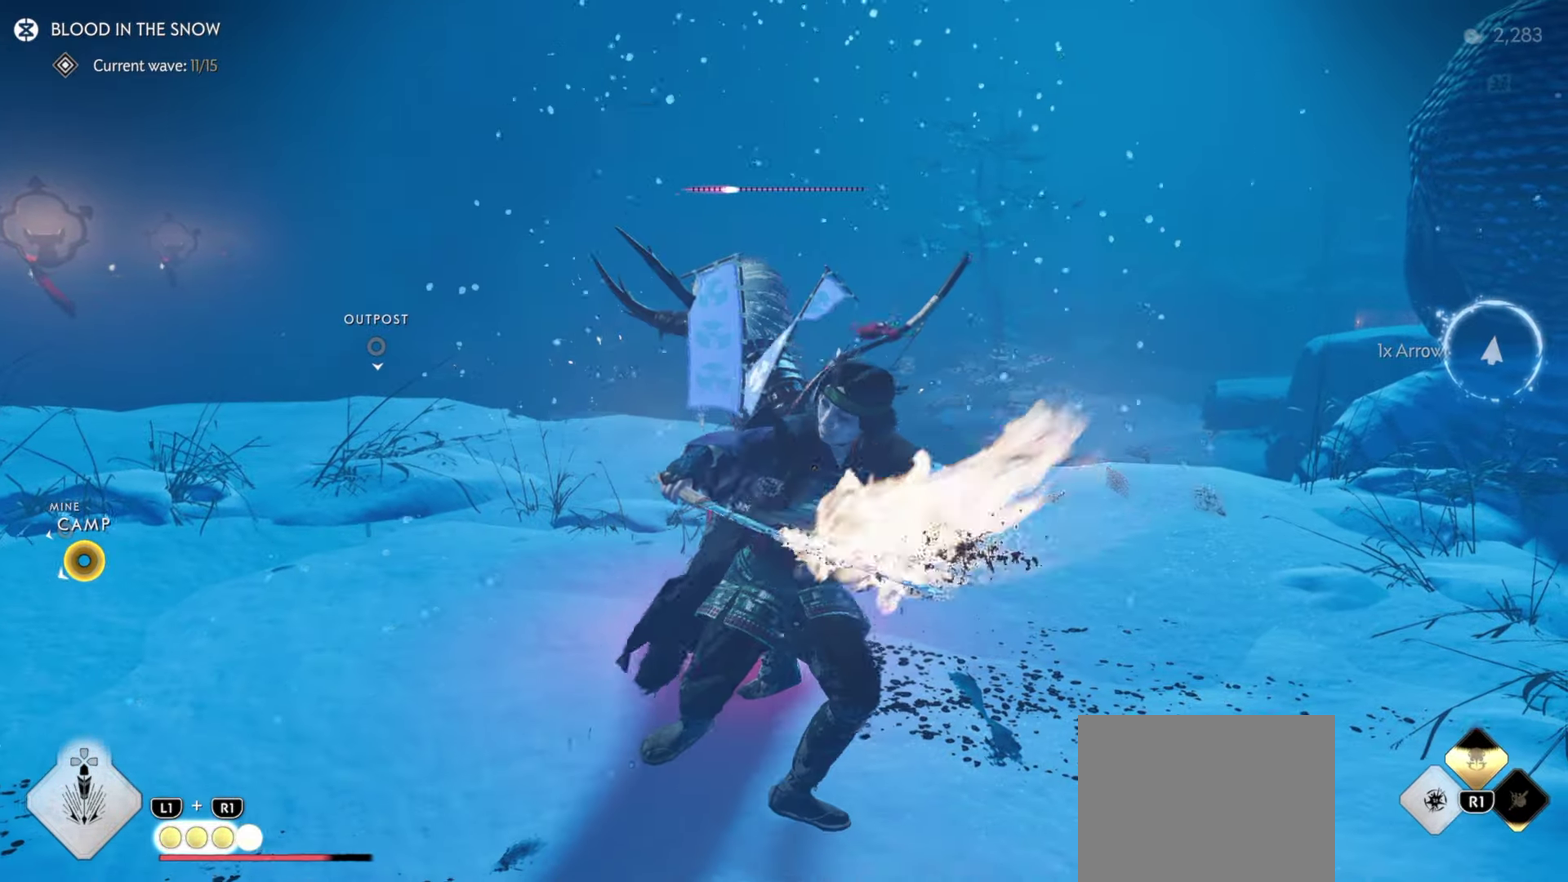
{"dt_ms": 400, "buttons": ["TRIANGLE"], "left_stick": "center", "right_stick": "center", "events": [[50, "TRIANGLE", "down"], [66, "CIRCLE", "up"], [166, "TRIANGLE", "up"], [266, "CIRCLE", "down"], [316, "CIRCLE", "up"], [316, "TRIANGLE", "down"]]}
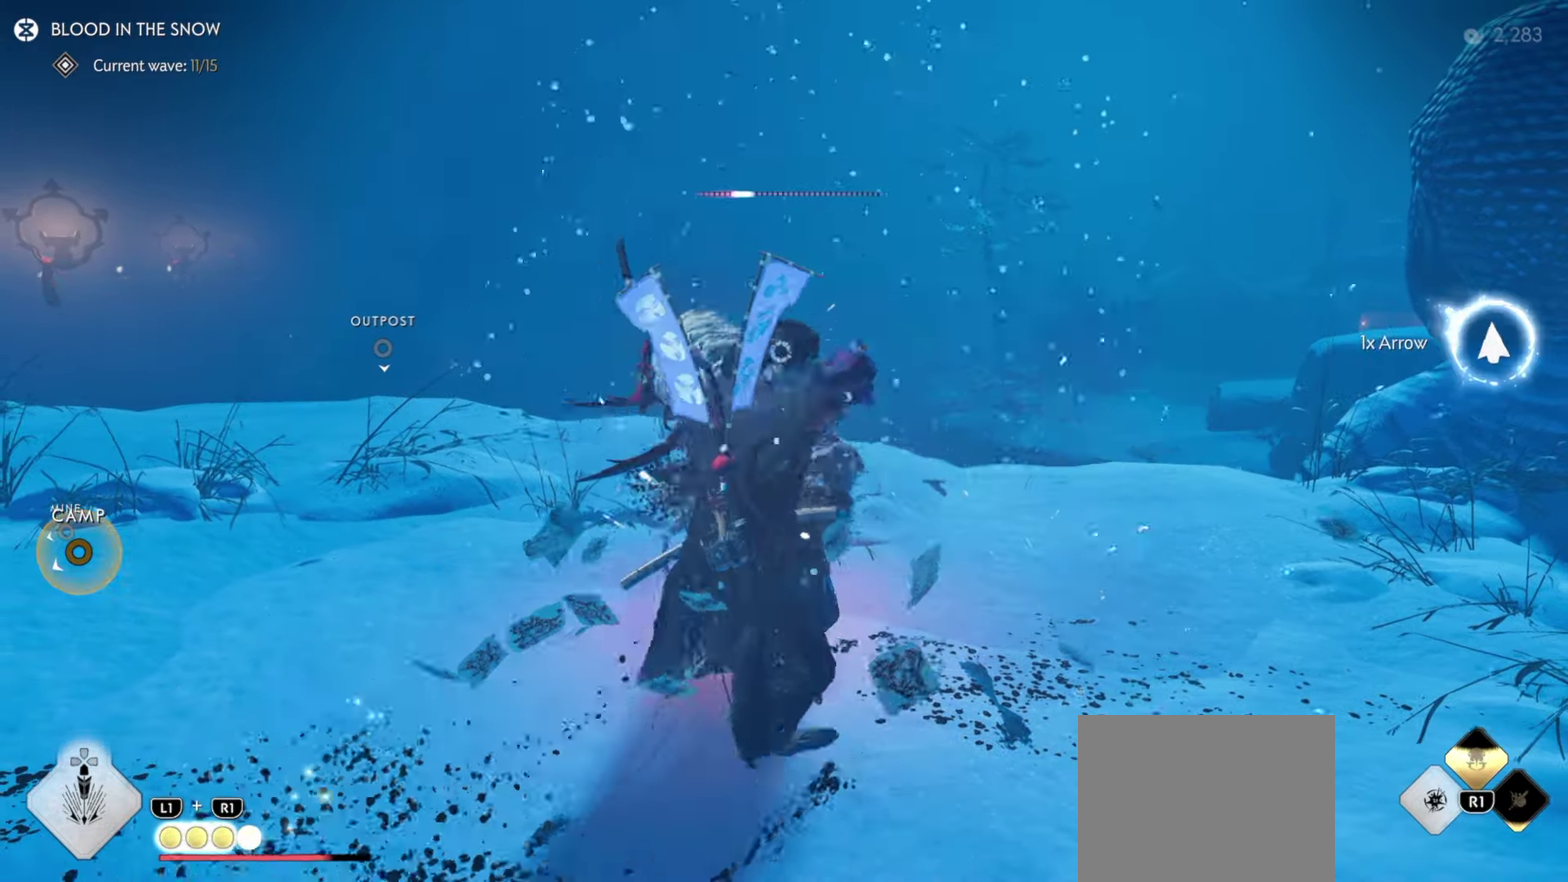
{"dt_ms": 500, "buttons": ["SQUARE"], "left_stick": "center", "right_stick": "center", "events": [[16, "TRIANGLE", "up"], [100, "CIRCLE", "down"], [150, "SQUARE", "down"], [183, "CIRCLE", "up"], [283, "SQUARE", "up"], [400, "SQUARE", "down"]]}
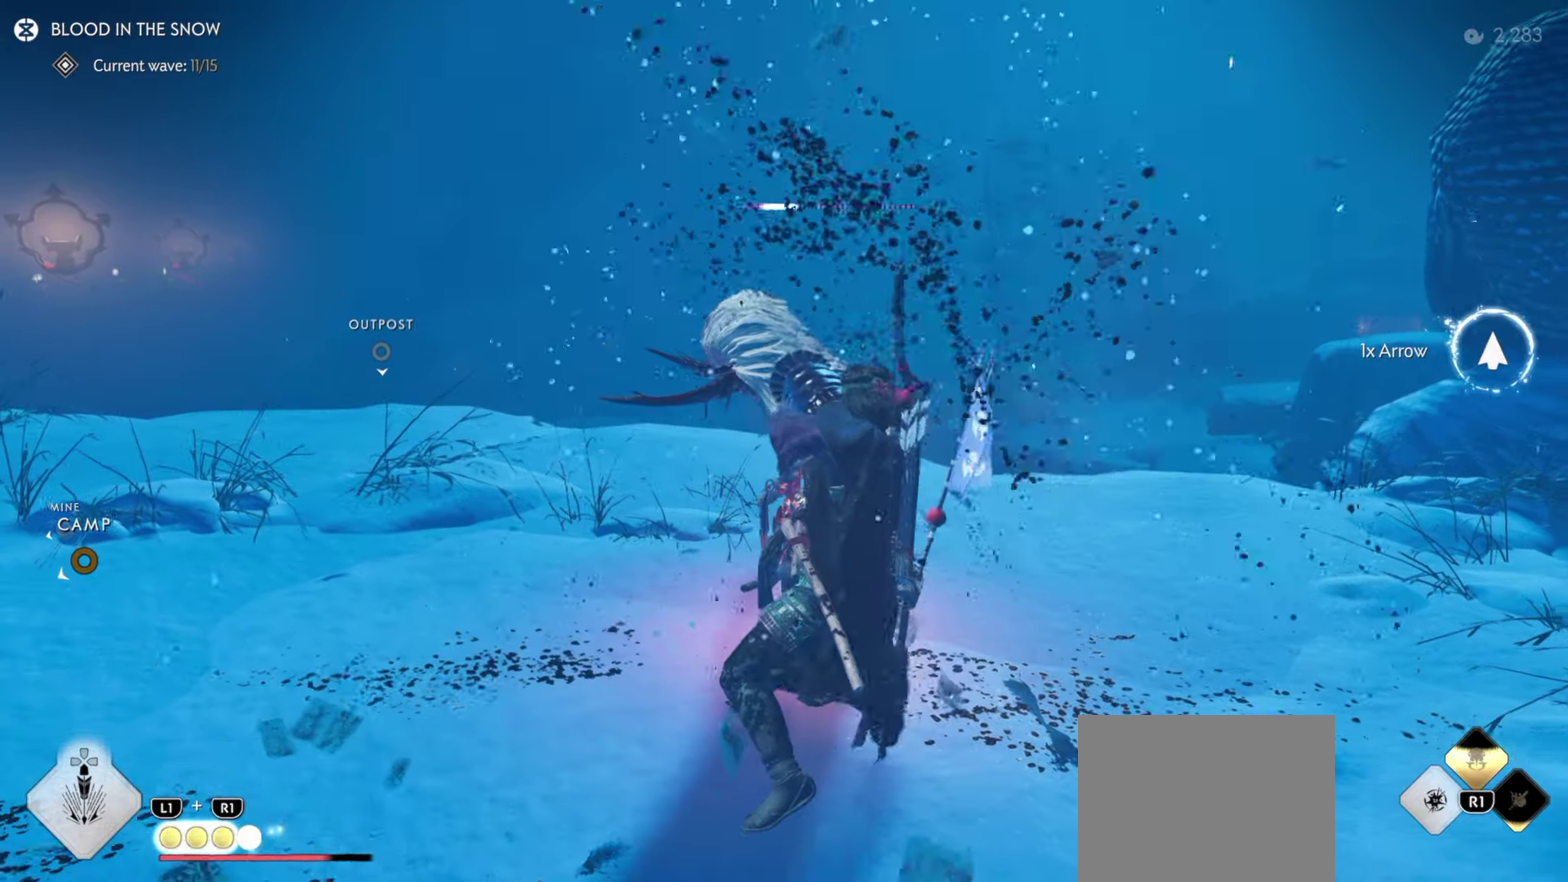
{"dt_ms": 500, "buttons": ["SQUARE"], "left_stick": "center", "right_stick": "center", "events": [[33, "SQUARE", "up"], [300, "CIRCLE", "down"], [366, "SQUARE", "down"], [416, "CIRCLE", "up"]]}
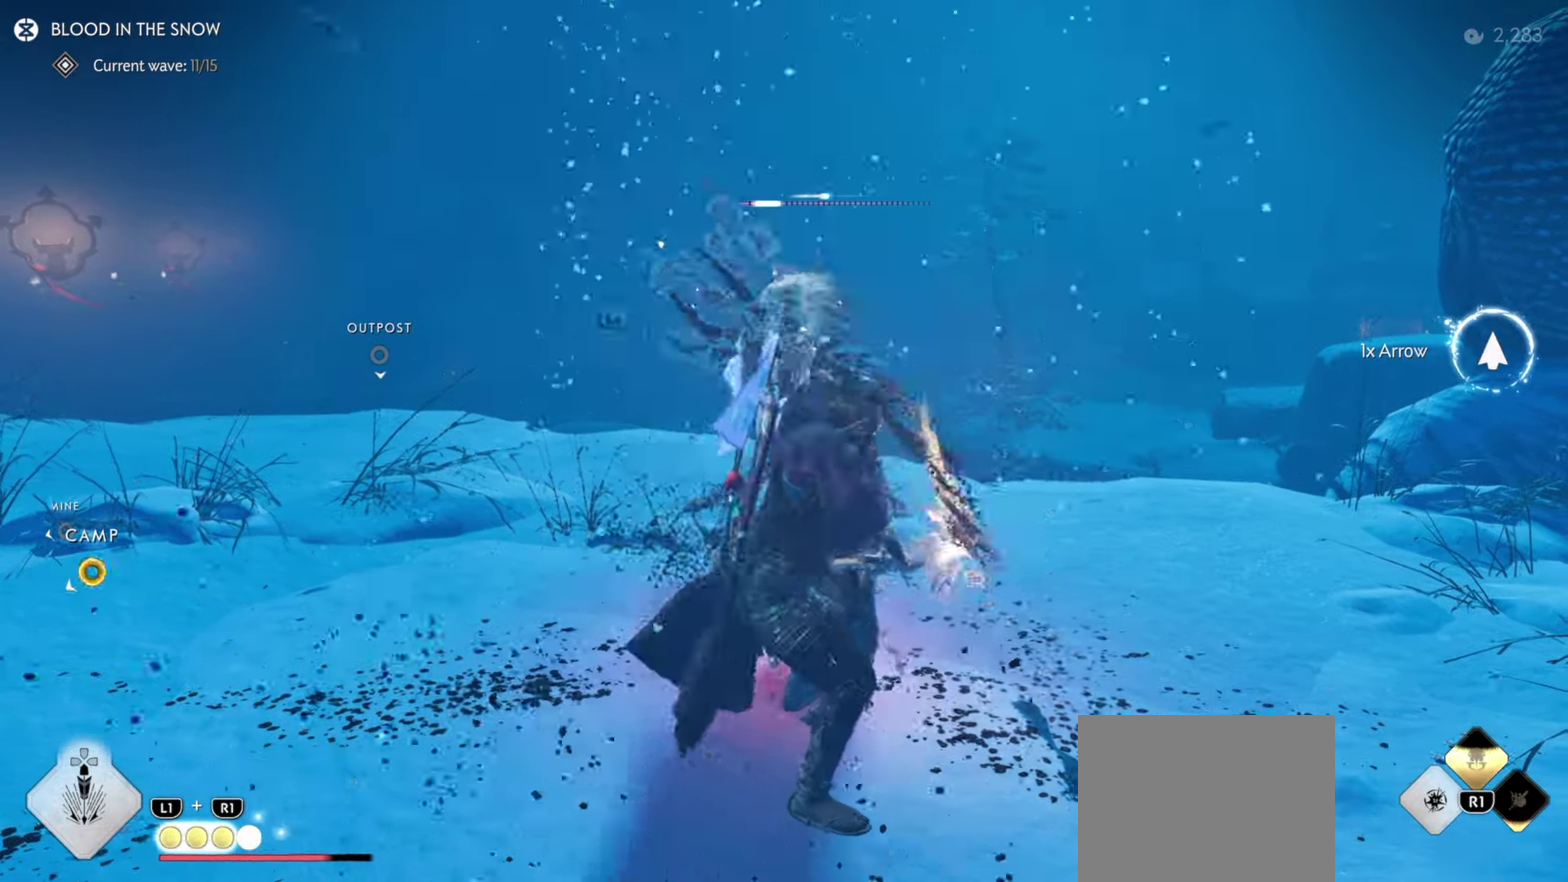
{"dt_ms": 300, "buttons": [], "left_stick": "center", "right_stick": "center", "events": [[33, "SQUARE", "up"]]}
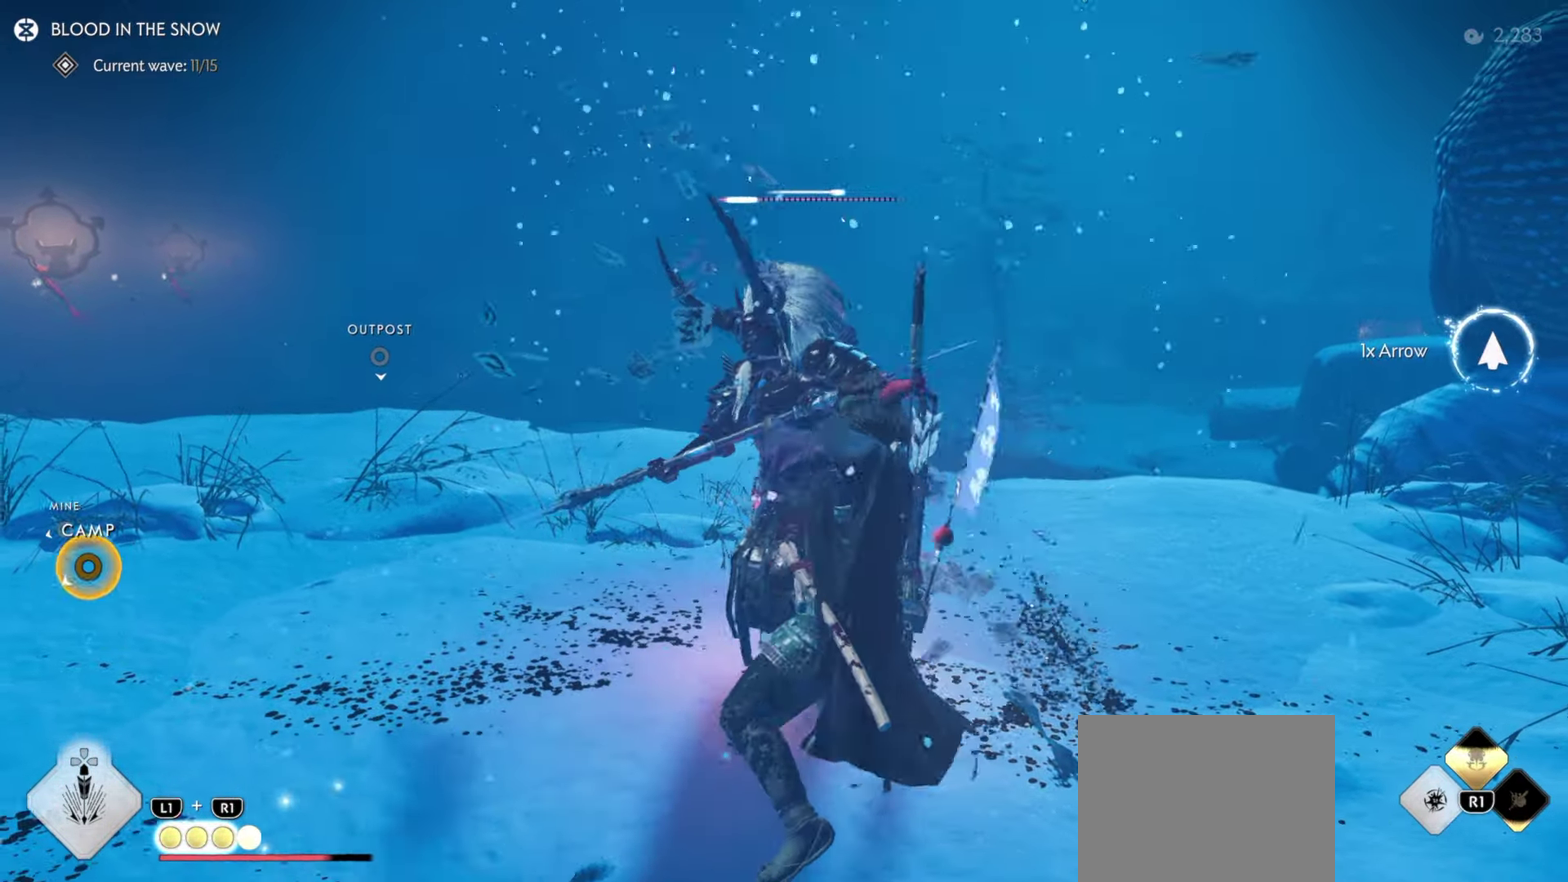
{"dt_ms": 900, "buttons": [], "left_stick": "down-left", "right_stick": "center", "events": [[183, "left_stick", "down-left"], [300, "SQUARE", "down"], [450, "SQUARE", "up"], [666, "START", "down"], [816, "START", "up"]]}
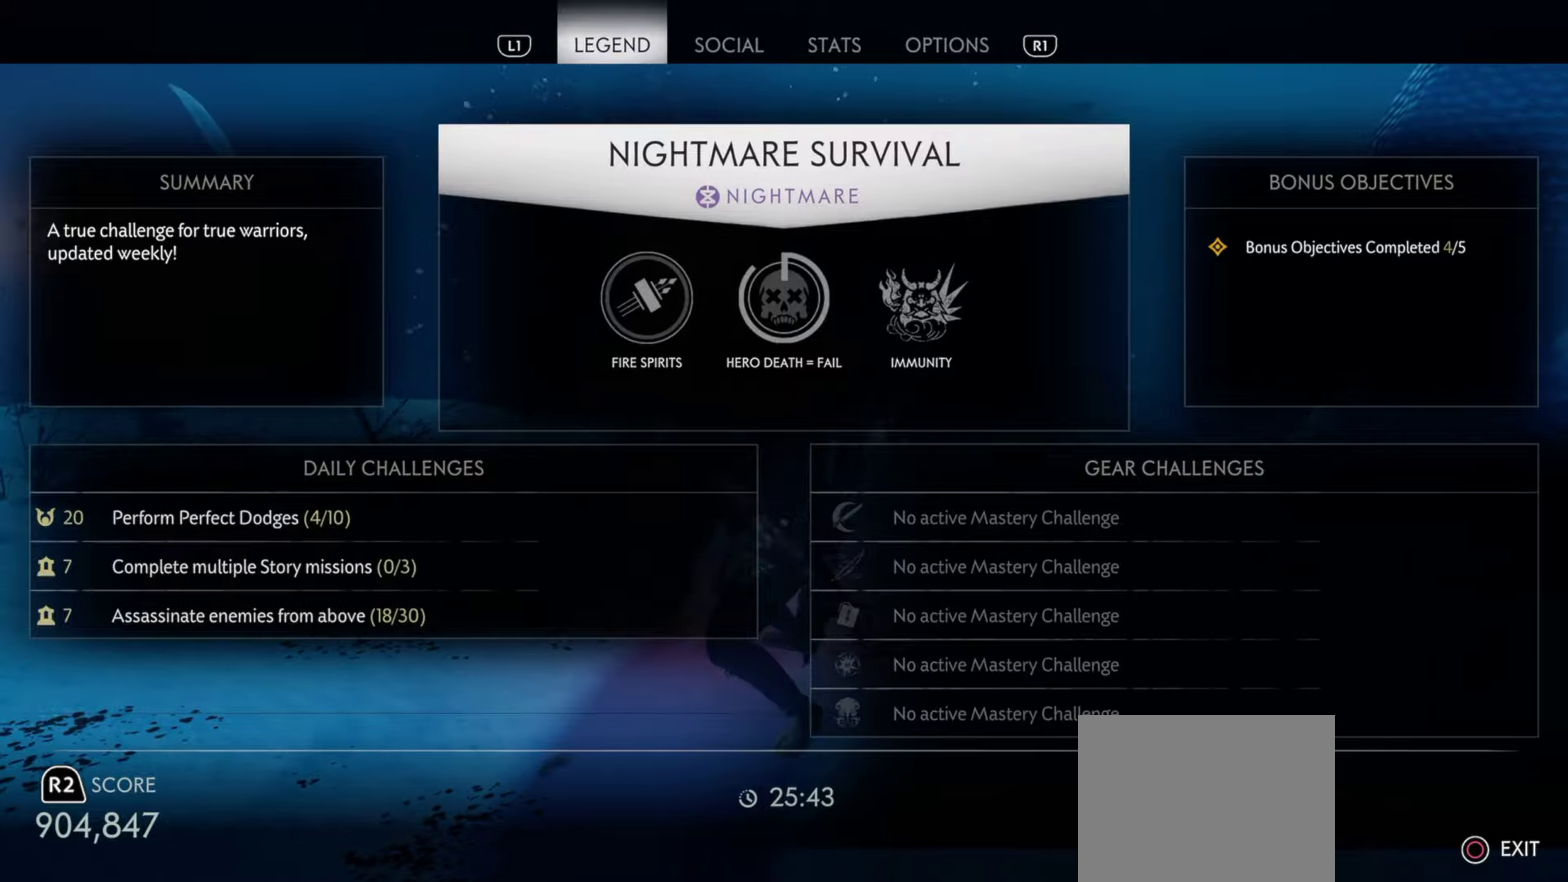
{"dt_ms": 300, "buttons": [], "left_stick": "down-left", "right_stick": "center", "events": []}
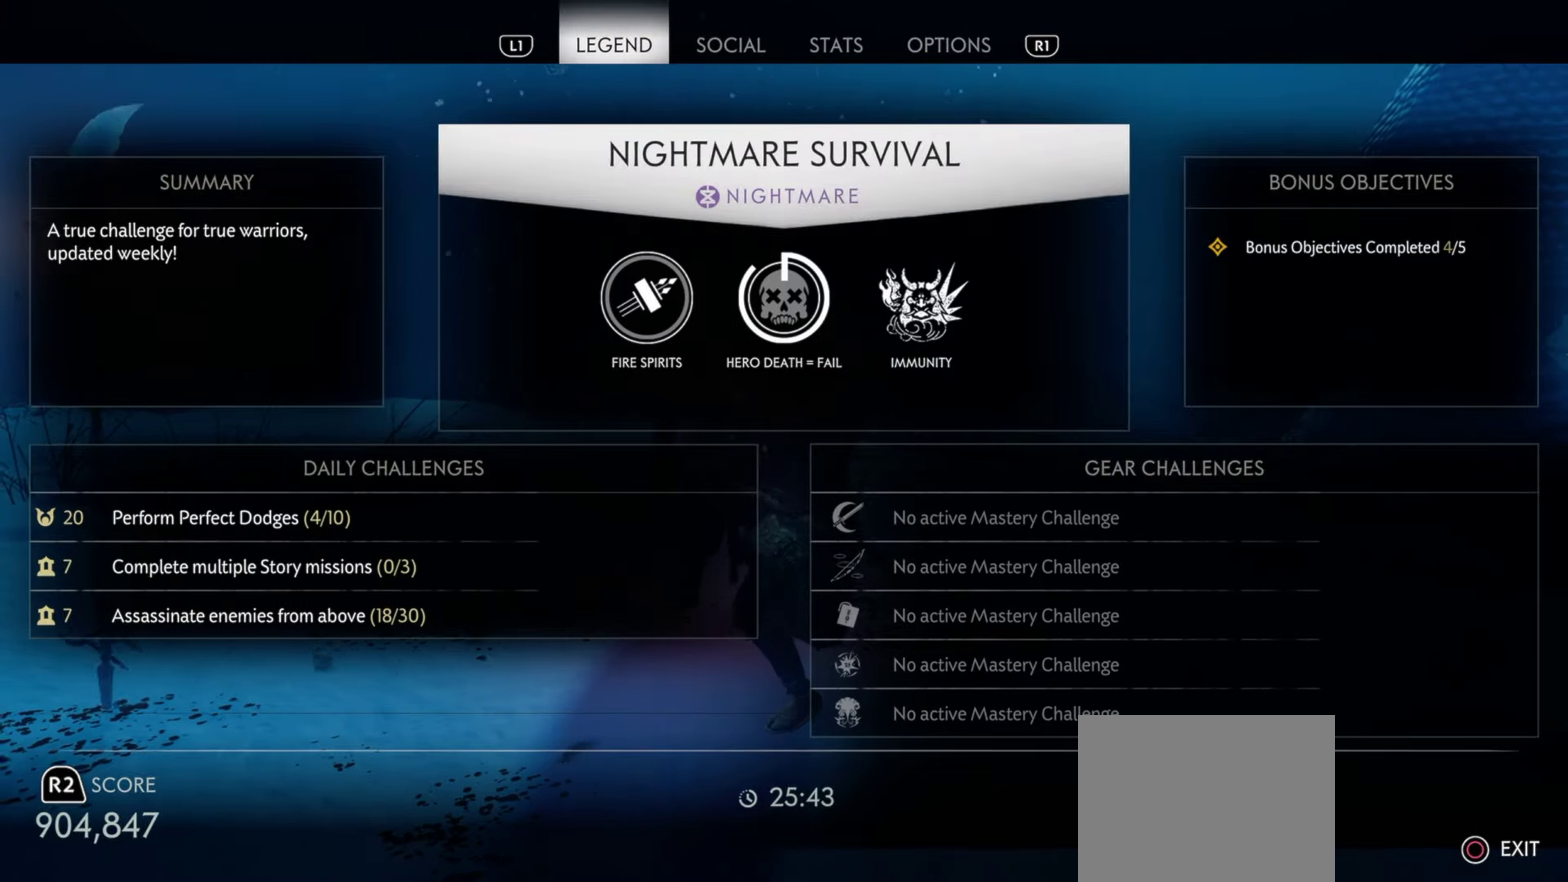
{"dt_ms": 500, "buttons": [], "left_stick": "left", "right_stick": "left", "events": [[16, "CIRCLE", "down"], [116, "CIRCLE", "up"], [133, "left_stick", "left"], [250, "left_stick", "center"], [366, "right_stick", "left"], [416, "left_stick", "left"]]}
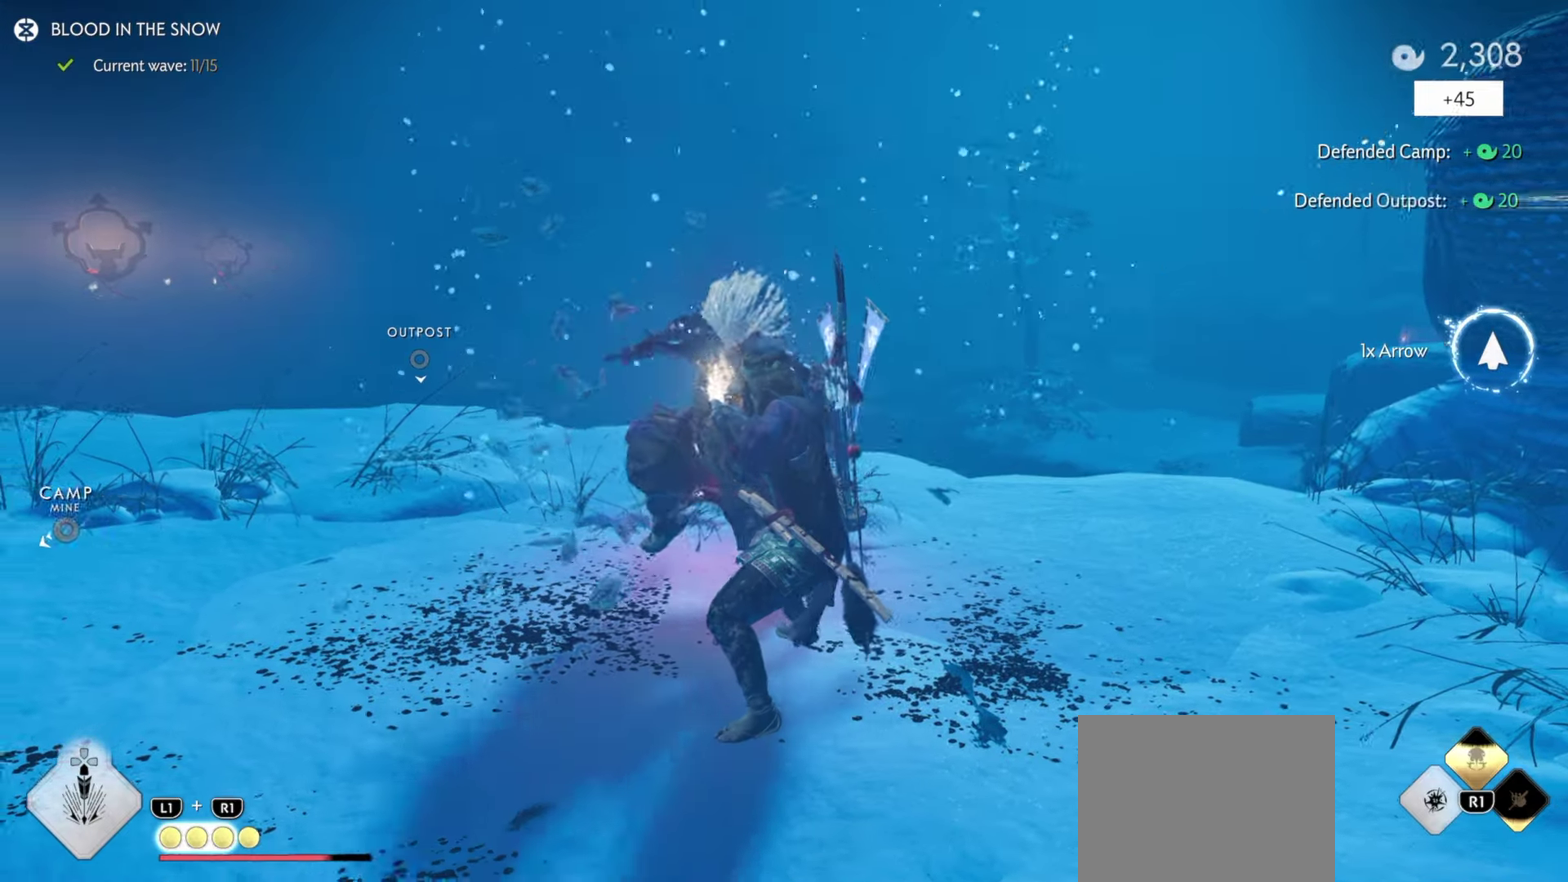
{"dt_ms": 300, "buttons": ["CIRCLE"], "left_stick": "left", "right_stick": "left", "events": [[133, "CIRCLE", "down"], [200, "CIRCLE", "up"], [266, "CIRCLE", "down"]]}
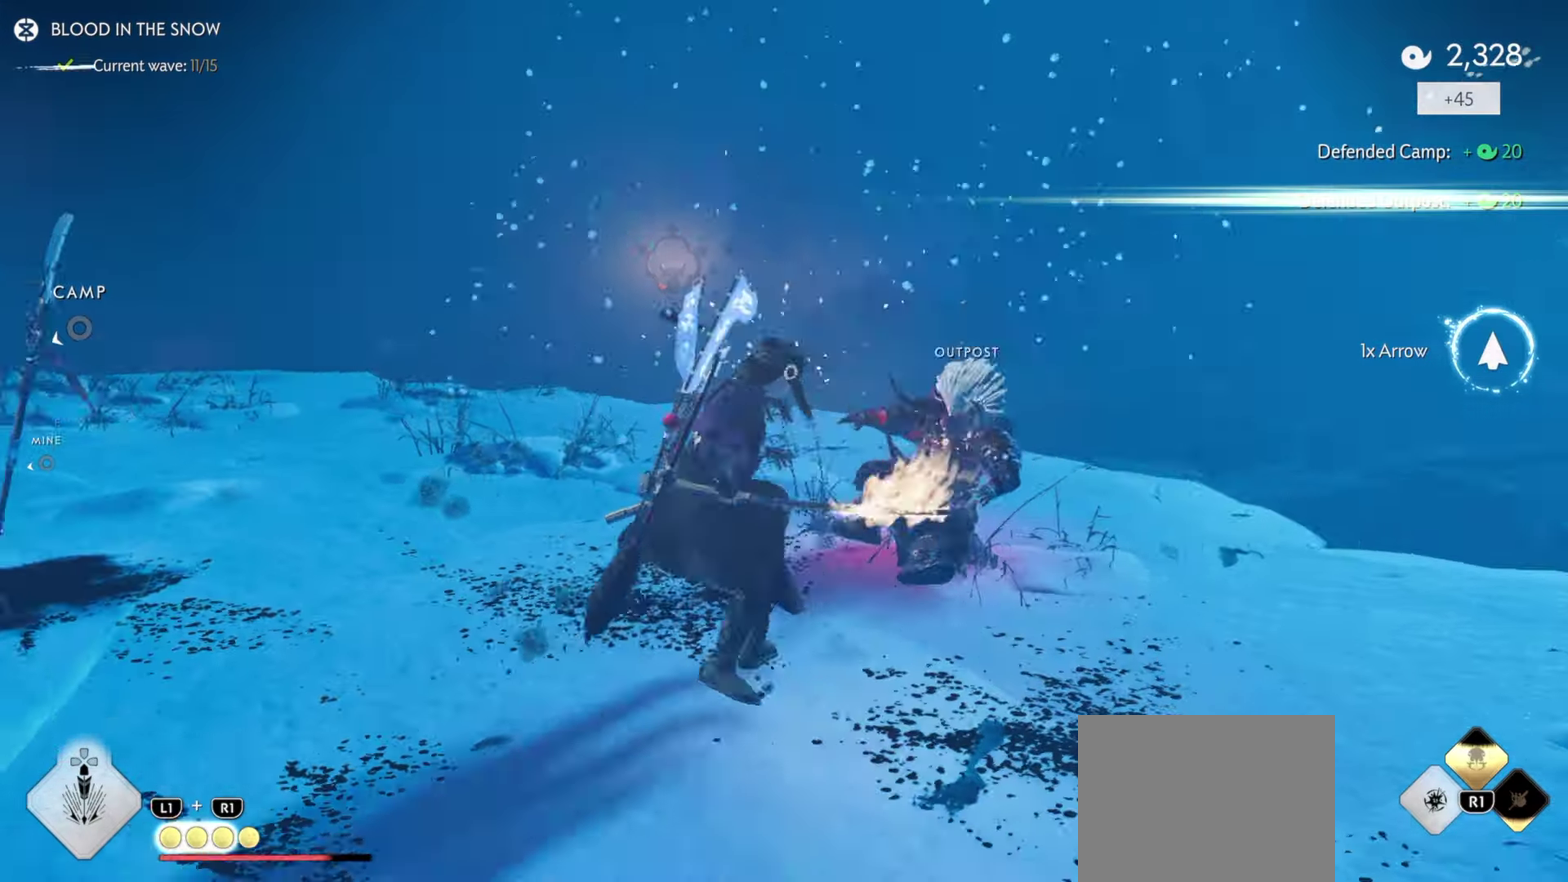
{"dt_ms": 900, "buttons": ["L3"], "left_stick": "up-left", "right_stick": "up-left"}
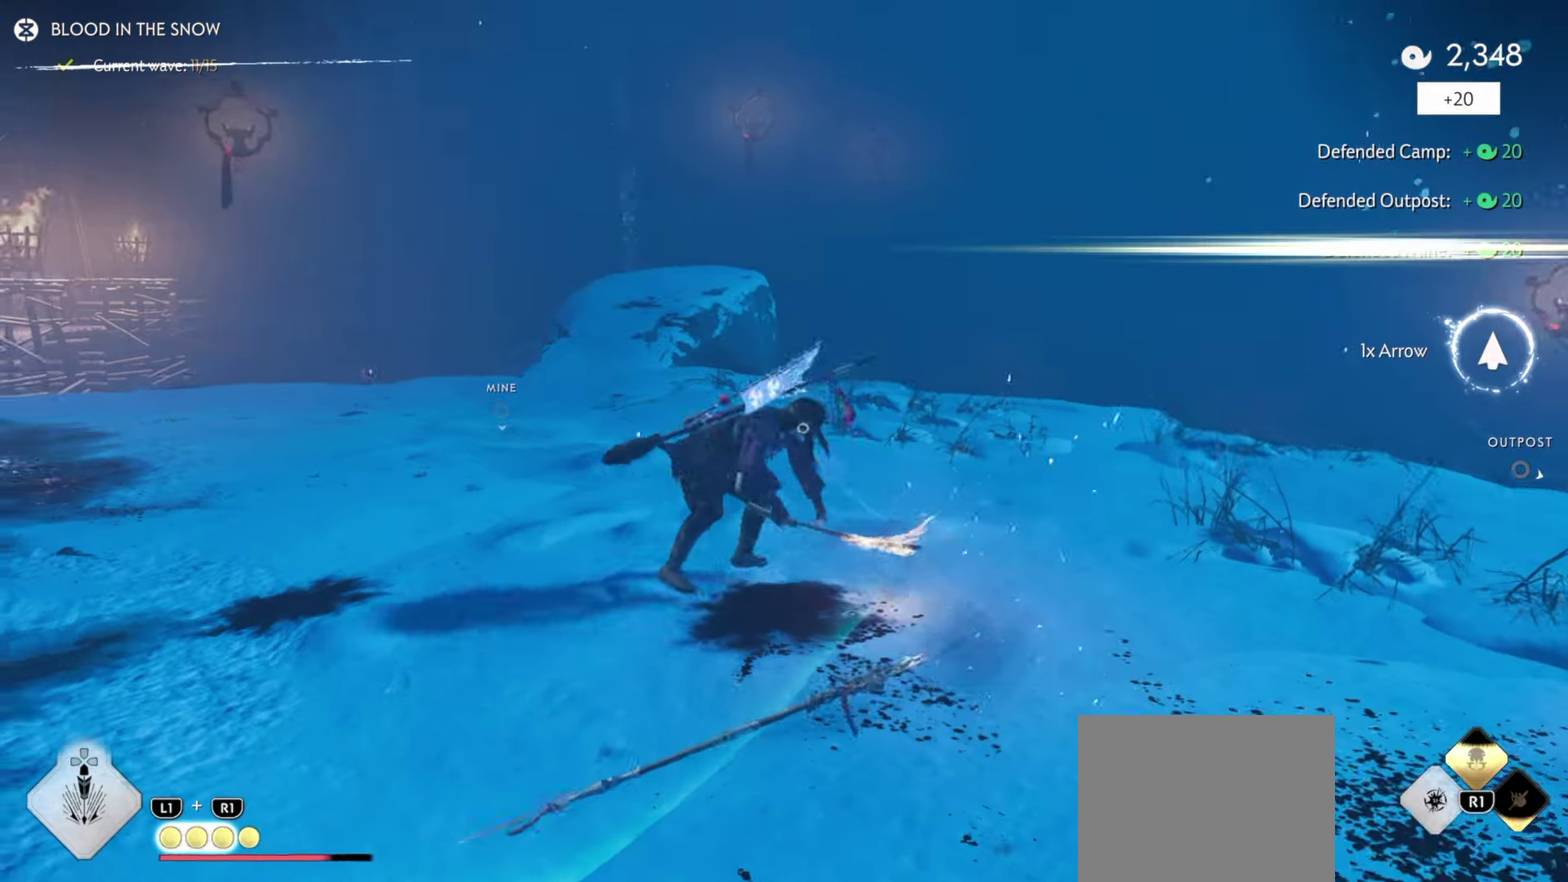
{"dt_ms": 300, "buttons": [], "left_stick": "up", "right_stick": "down-left"}
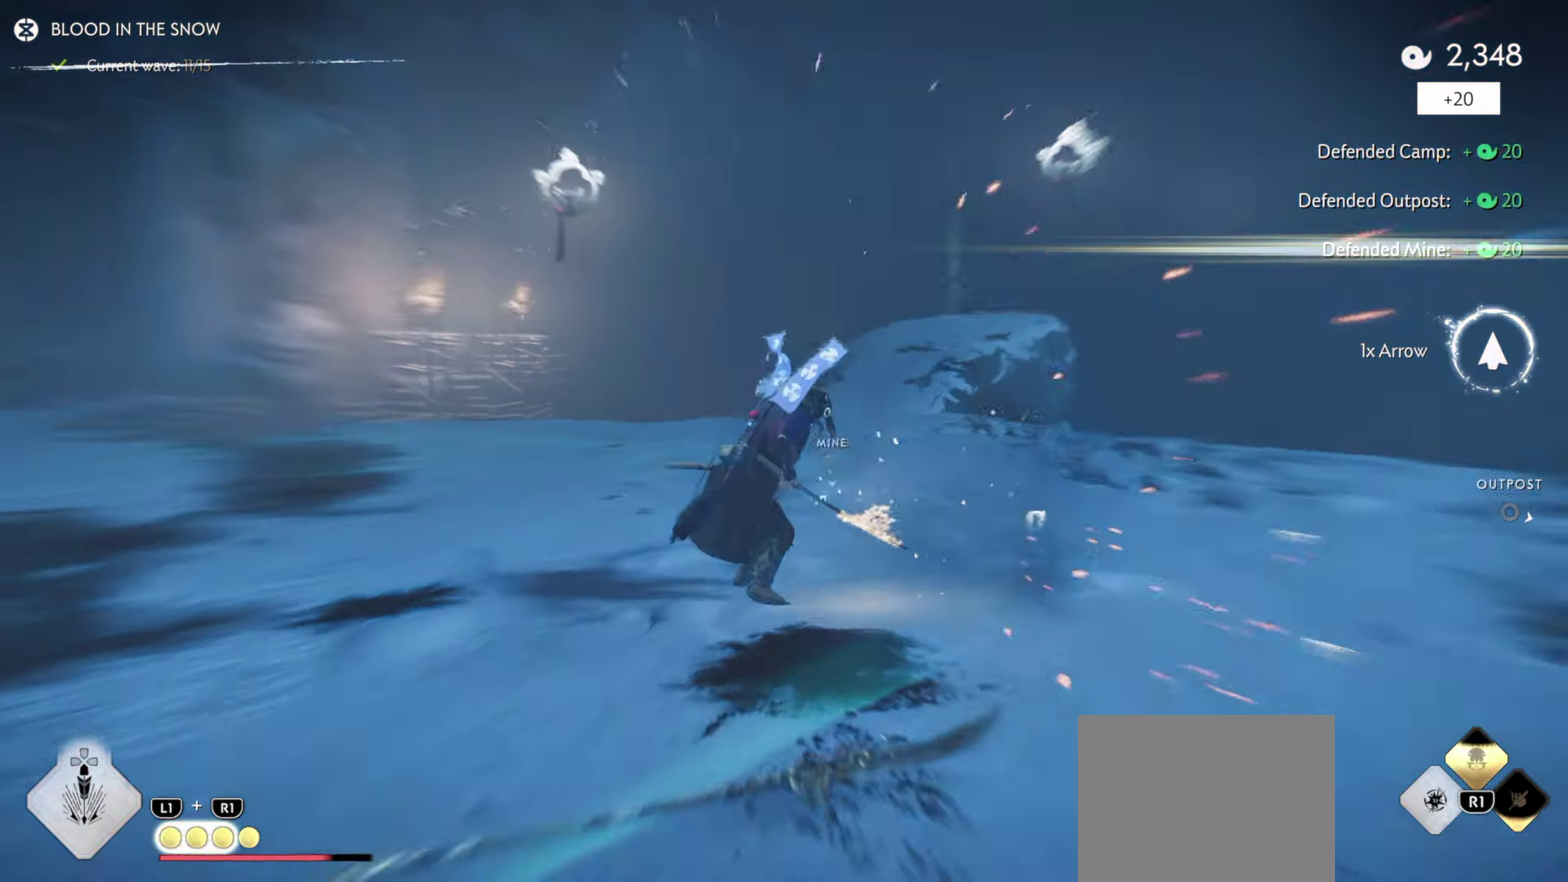
{"dt_ms": 500, "buttons": ["L2"], "left_stick": "up", "right_stick": "left", "events": [[50, "right_stick", "left"], [66, "L2", "down"], [116, "left_stick", "center"], [233, "left_stick", "up-left"], [400, "TRIANGLE", "down"], [466, "left_stick", "up"], [483, "TRIANGLE", "up"]]}
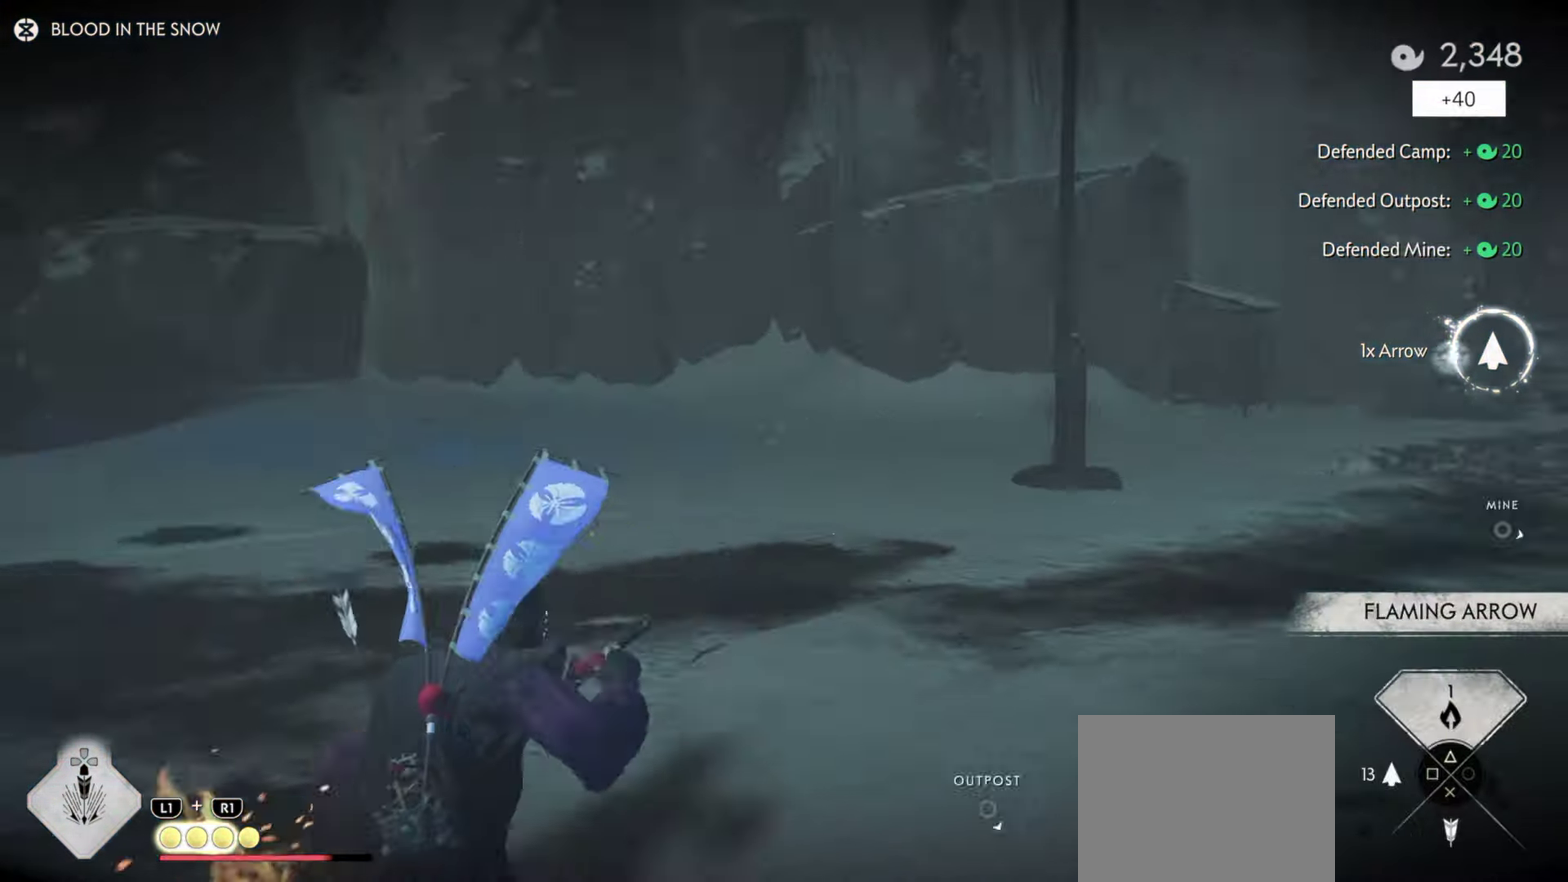
{"dt_ms": 500, "buttons": [], "left_stick": "up-right", "right_stick": "left", "events": [[166, "SQUARE", "down"], [183, "right_stick", "center"], [266, "L2", "up"], [266, "SQUARE", "up"], [283, "left_stick", "up-right"], [483, "right_stick", "left"]]}
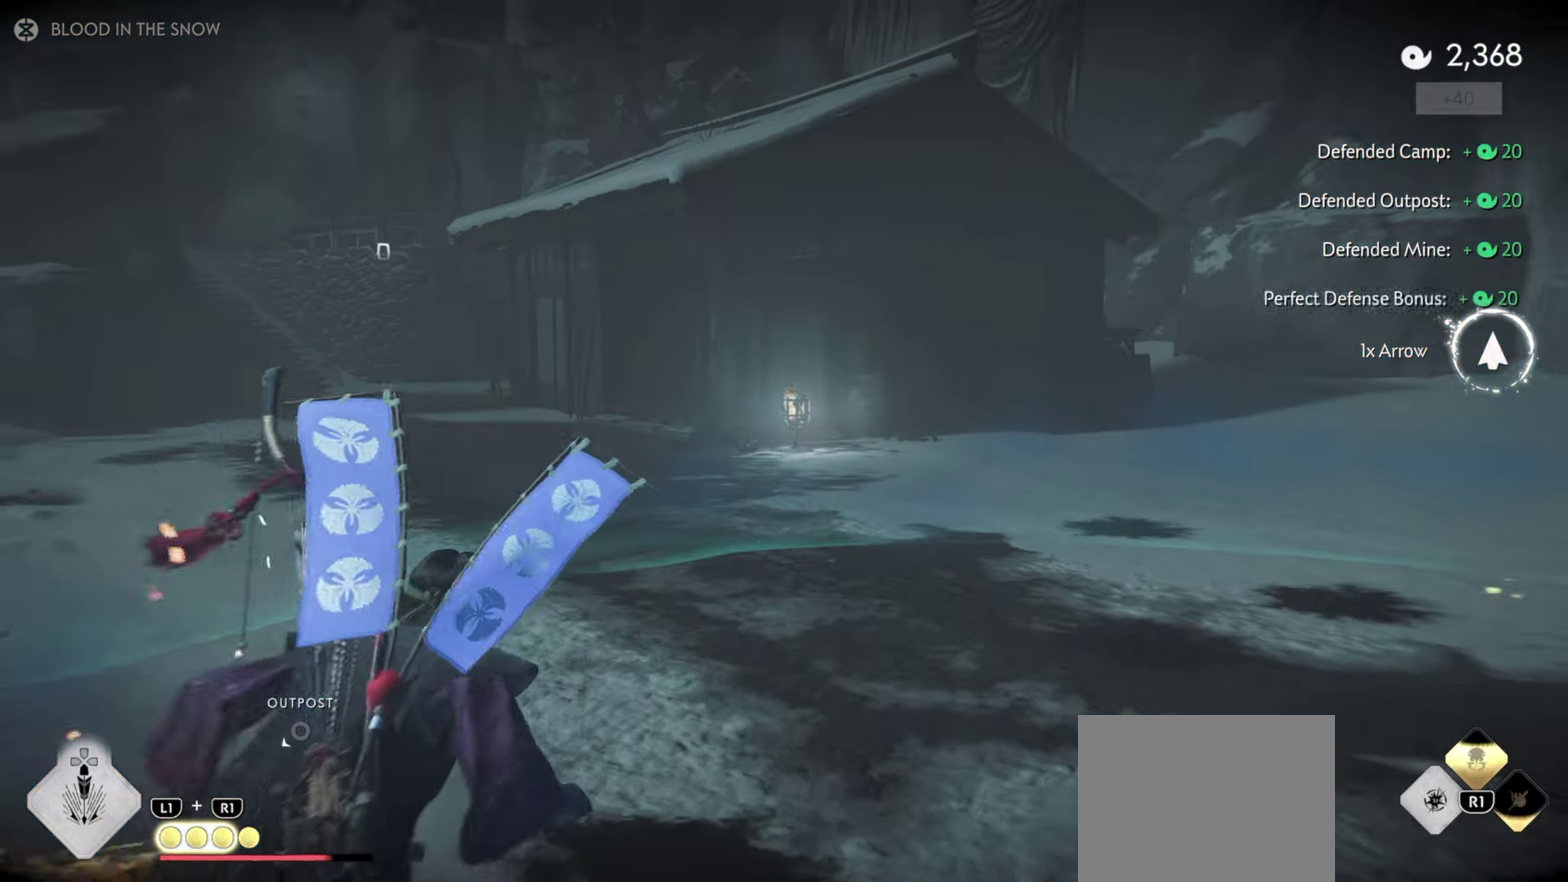
{"dt_ms": 400, "buttons": [], "left_stick": "up-right", "right_stick": "center", "events": [[100, "left_stick", "center"], [216, "left_stick", "up-right"], [250, "right_stick", "center"]]}
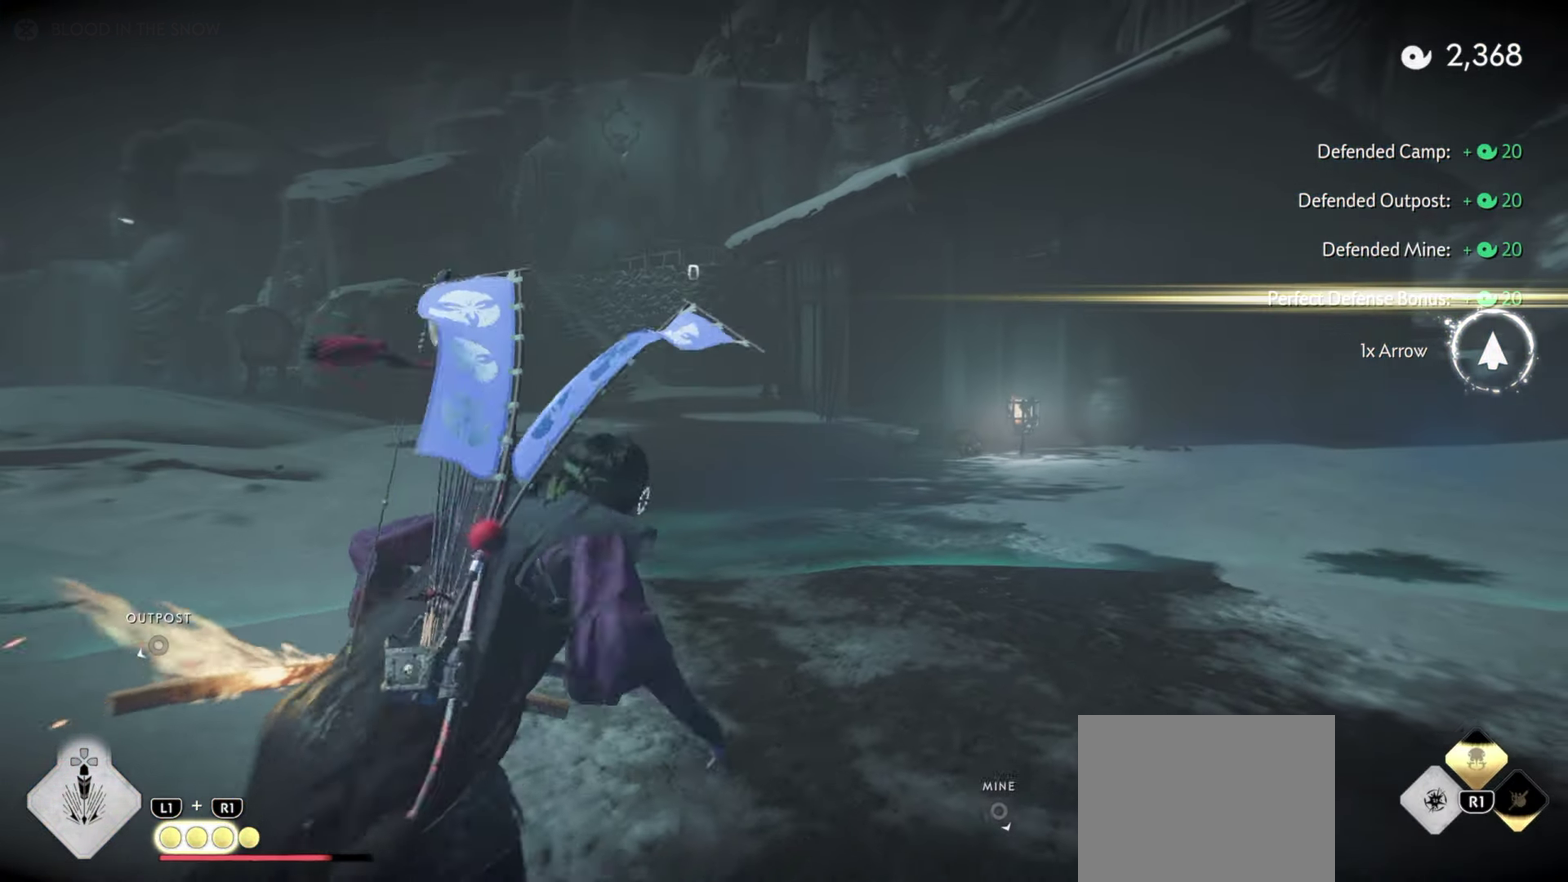
{"dt_ms": 600, "buttons": ["SQUARE", "L3"], "left_stick": "up", "right_stick": "center"}
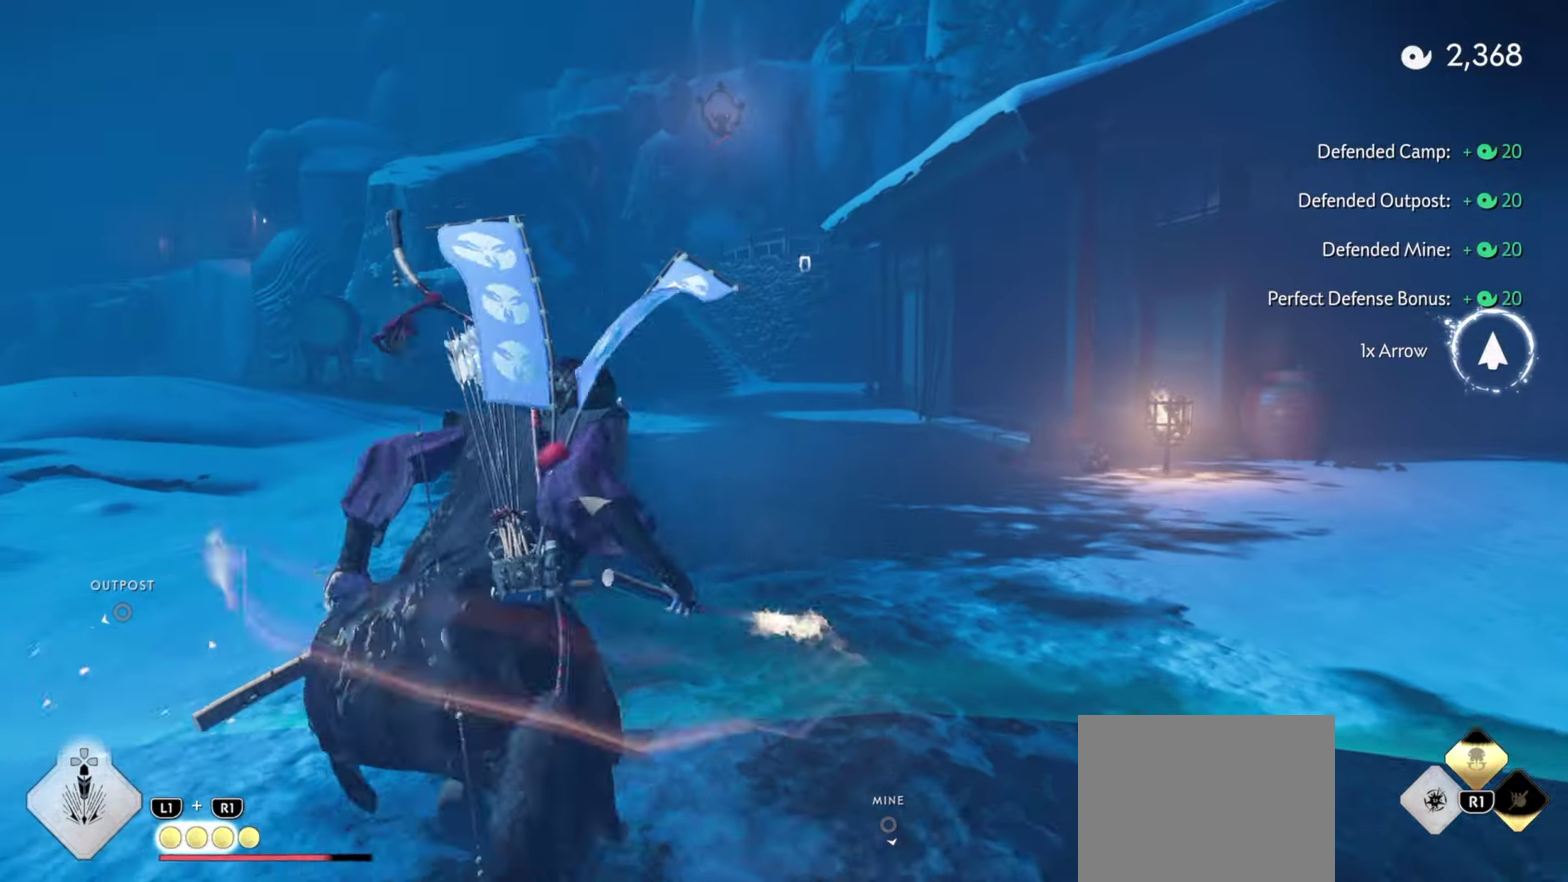
{"dt_ms": 300, "buttons": [], "left_stick": "up", "right_stick": "center", "events": [[16, "L3", "up"], [16, "SQUARE", "up"], [100, "left_stick", "center"], [266, "left_stick", "up"]]}